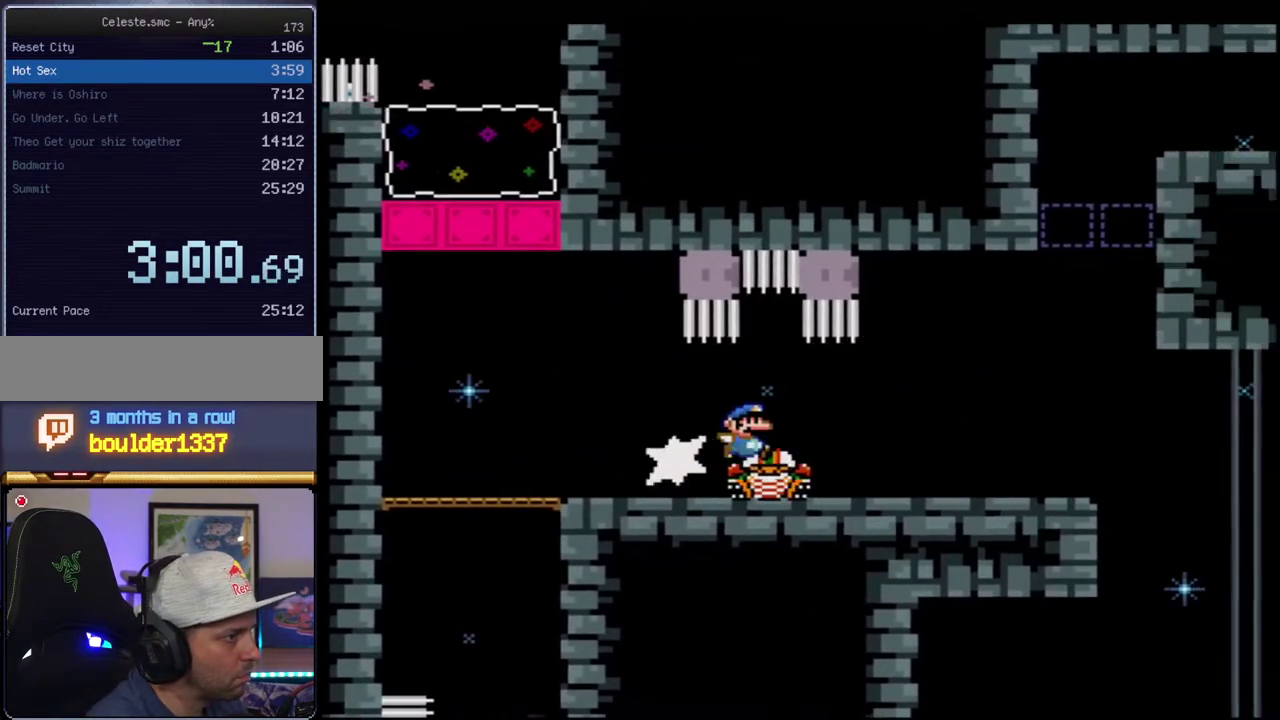
Gameplay with a controller (Nintendo layout); each line is a JSON object with the inputs held at the frame after it. "events" lists button and stick changes between this image and that frame as [ms after this image, input, new state], when the widget could be followed in between. Not read: L3 R3.
{"buttons": ["B", "Y", "DPAD_LEFT"], "events": [[33, "B", "up"], [100, "R1", "up"], [350, "DPAD_RIGHT", "up"], [383, "B", "down"], [383, "DPAD_LEFT", "down"]]}
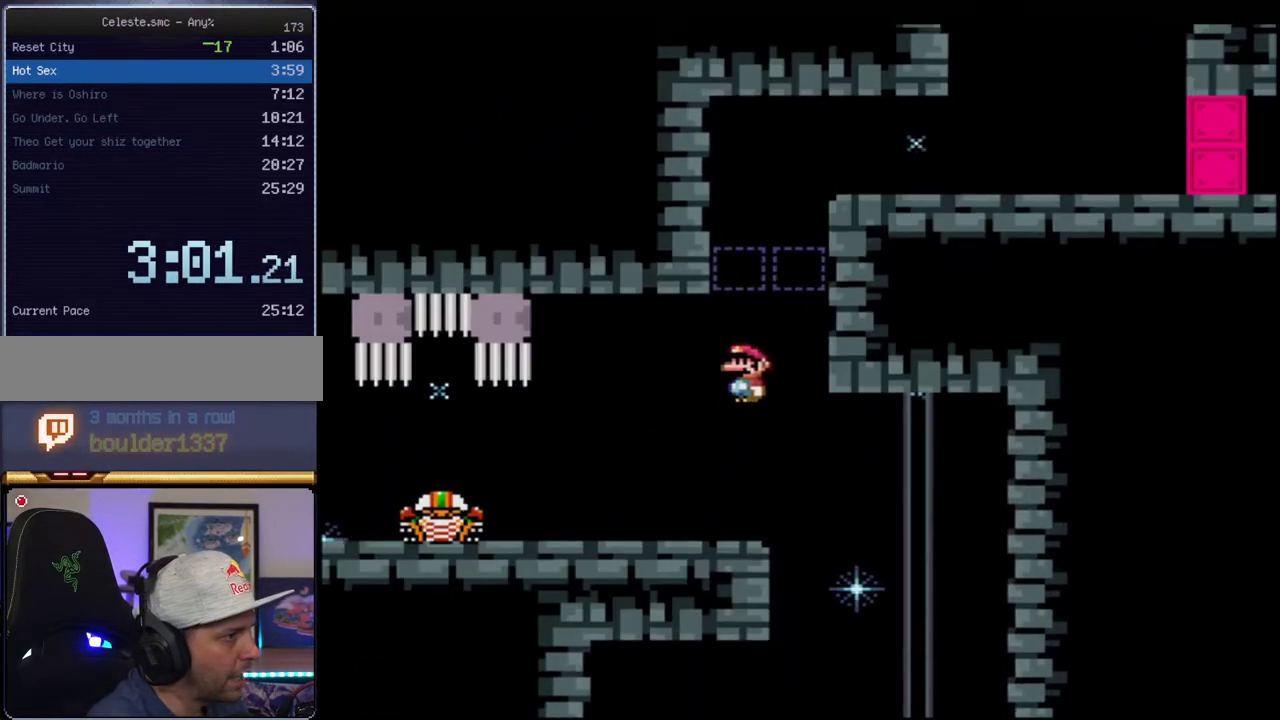
{"buttons": ["Y", "DPAD_RIGHT"], "events": [[133, "DPAD_LEFT", "up"], [167, "DPAD_RIGHT", "down"], [183, "DPAD_UP", "down"], [217, "R1", "down"], [350, "DPAD_RIGHT", "up"], [383, "B", "up"], [383, "DPAD_UP", "up"], [383, "R1", "up"], [467, "DPAD_RIGHT", "down"]]}
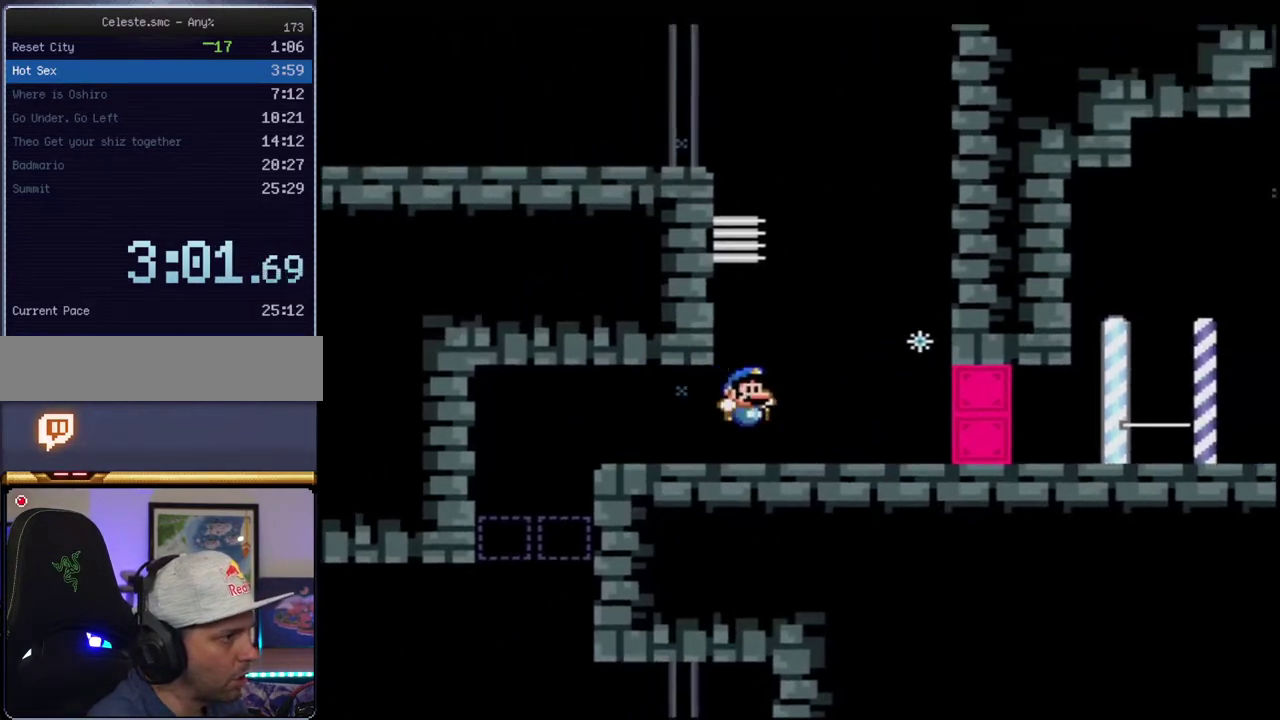
{"buttons": ["B", "Y", "R1", "DPAD_UP", "DPAD_LEFT"], "events": [[183, "B", "down"], [250, "DPAD_RIGHT", "up"], [317, "DPAD_LEFT", "down"], [383, "DPAD_UP", "down"], [467, "R1", "down"]]}
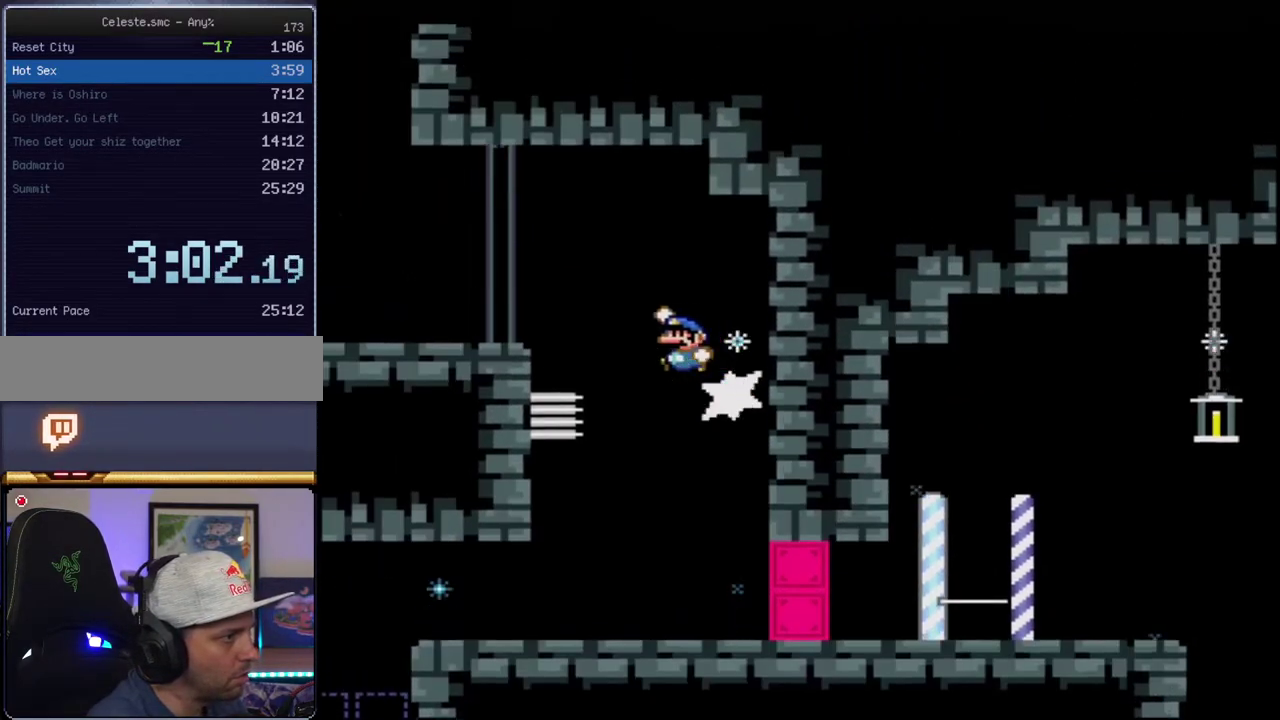
{"buttons": ["Y", "DPAD_LEFT"], "events": [[67, "B", "up"], [67, "DPAD_UP", "up"], [67, "R1", "up"], [100, "DPAD_LEFT", "up"], [467, "DPAD_LEFT", "down"]]}
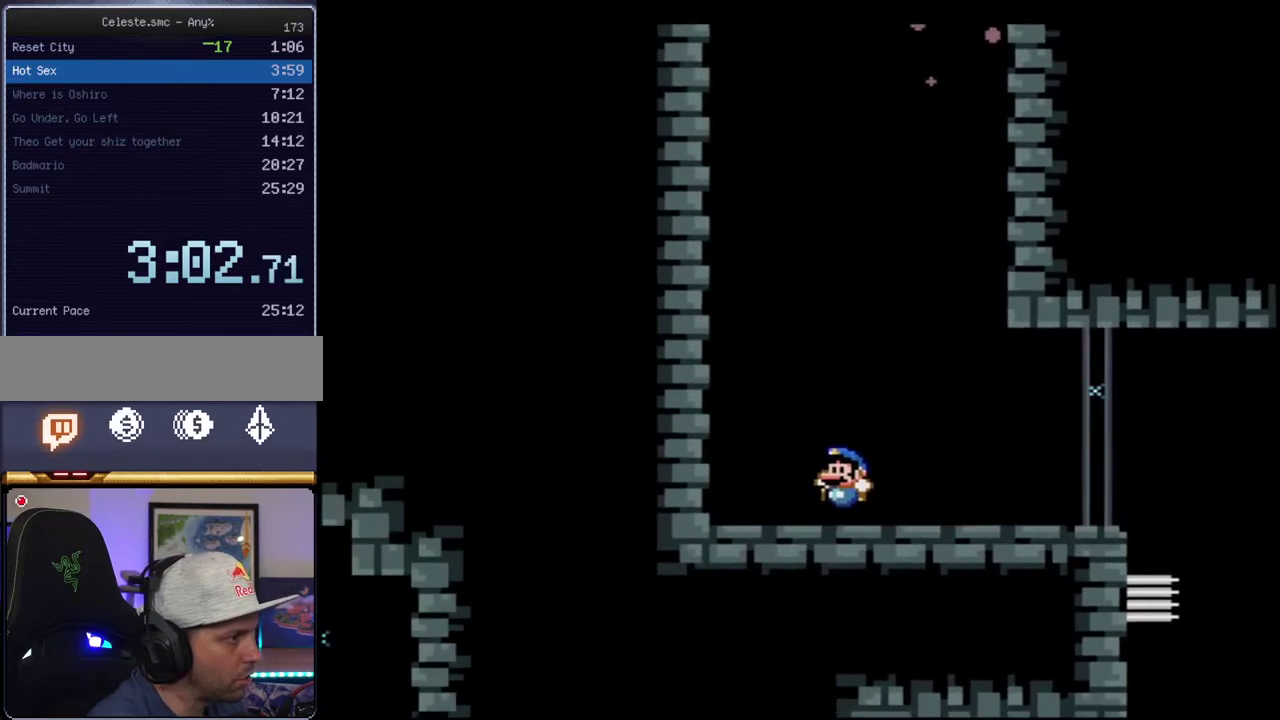
{"buttons": ["B", "Y", "DPAD_UP", "DPAD_RIGHT"], "events": [[100, "B", "down"], [283, "B", "up"], [350, "B", "down"], [433, "DPAD_LEFT", "up"], [433, "DPAD_UP", "down"], [467, "DPAD_RIGHT", "down"]]}
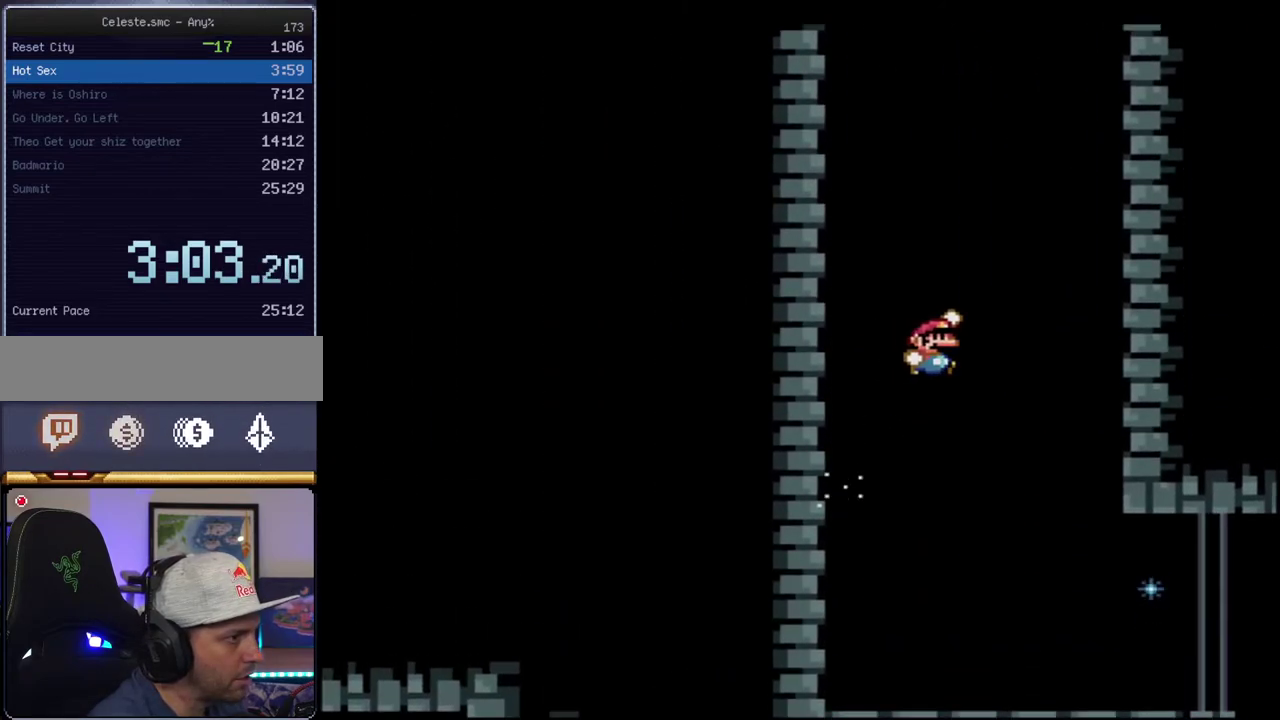
{"buttons": ["B", "Y", "DPAD_LEFT"], "events": [[100, "R1", "down"], [250, "B", "up"], [250, "R1", "up"], [383, "B", "down"], [433, "DPAD_RIGHT", "up"], [467, "DPAD_LEFT", "down"], [467, "DPAD_UP", "up"]]}
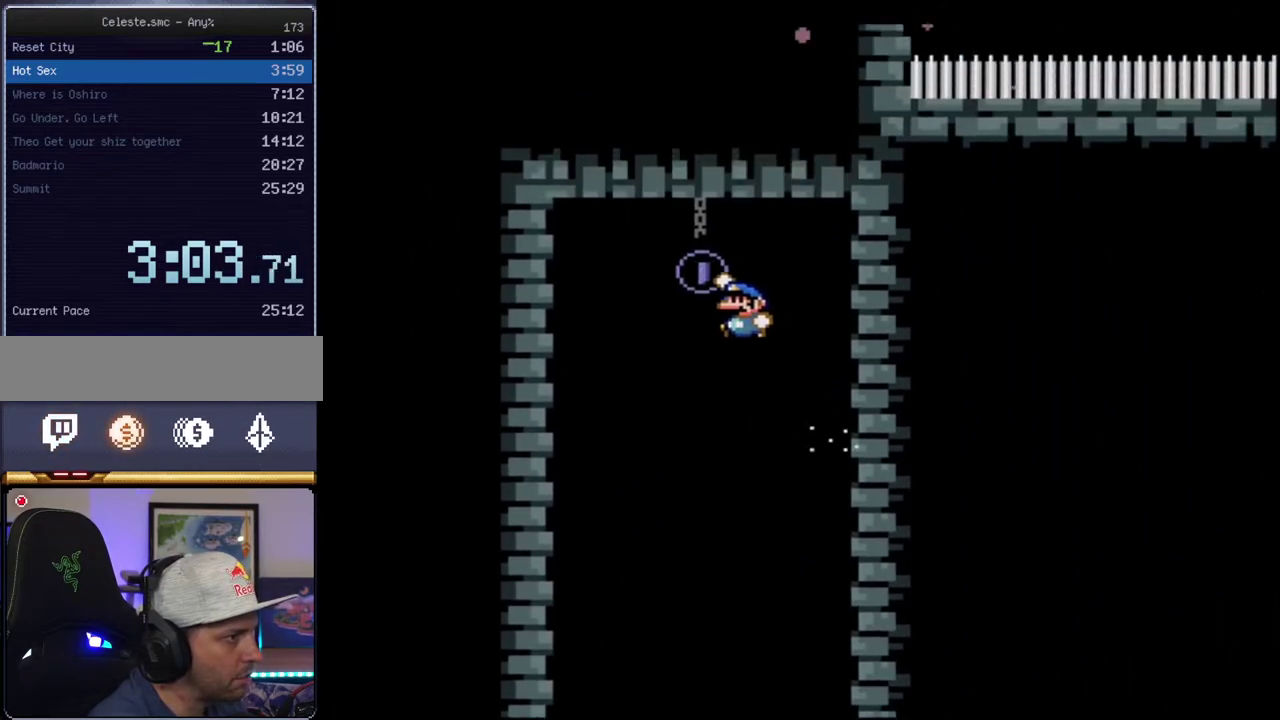
{"buttons": ["Y", "DPAD_RIGHT"], "events": [[67, "DPAD_LEFT", "up"], [67, "DPAD_RIGHT", "down"], [100, "B", "up"]]}
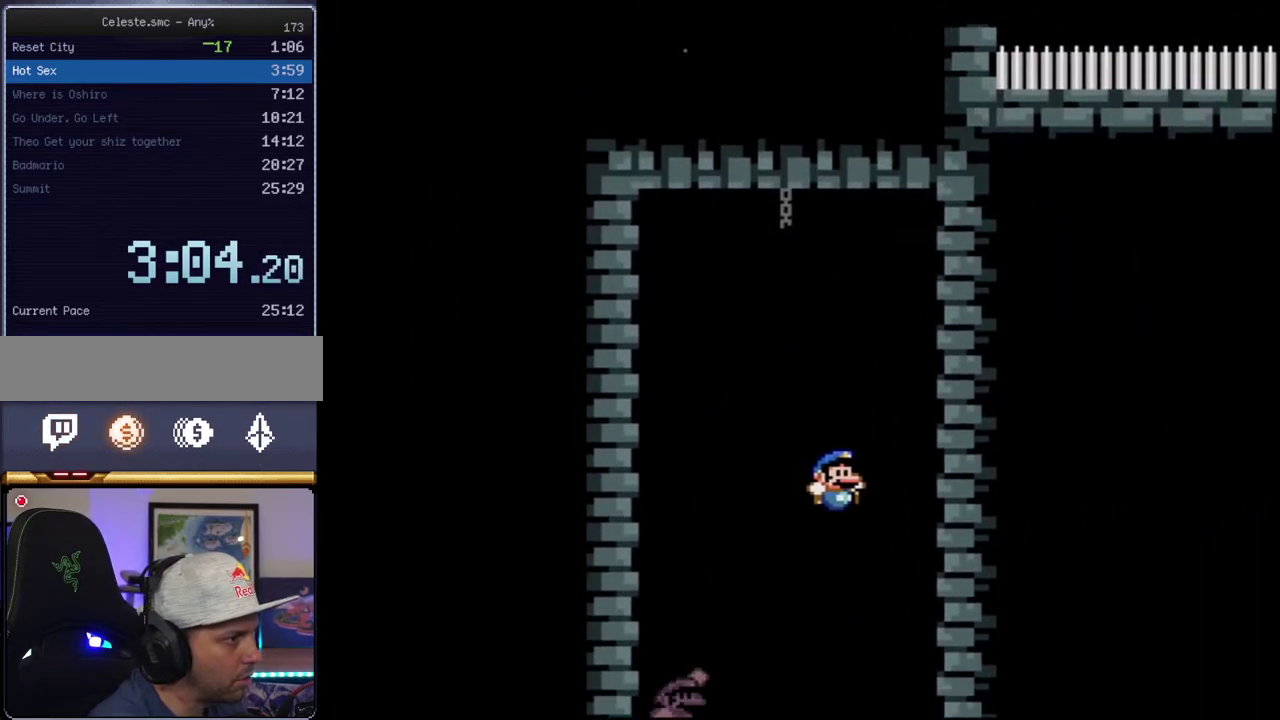
{"buttons": ["Y", "DPAD_RIGHT"], "events": [[100, "DPAD_RIGHT", "up"], [133, "DPAD_LEFT", "down"], [317, "DPAD_LEFT", "up"], [383, "DPAD_RIGHT", "down"]]}
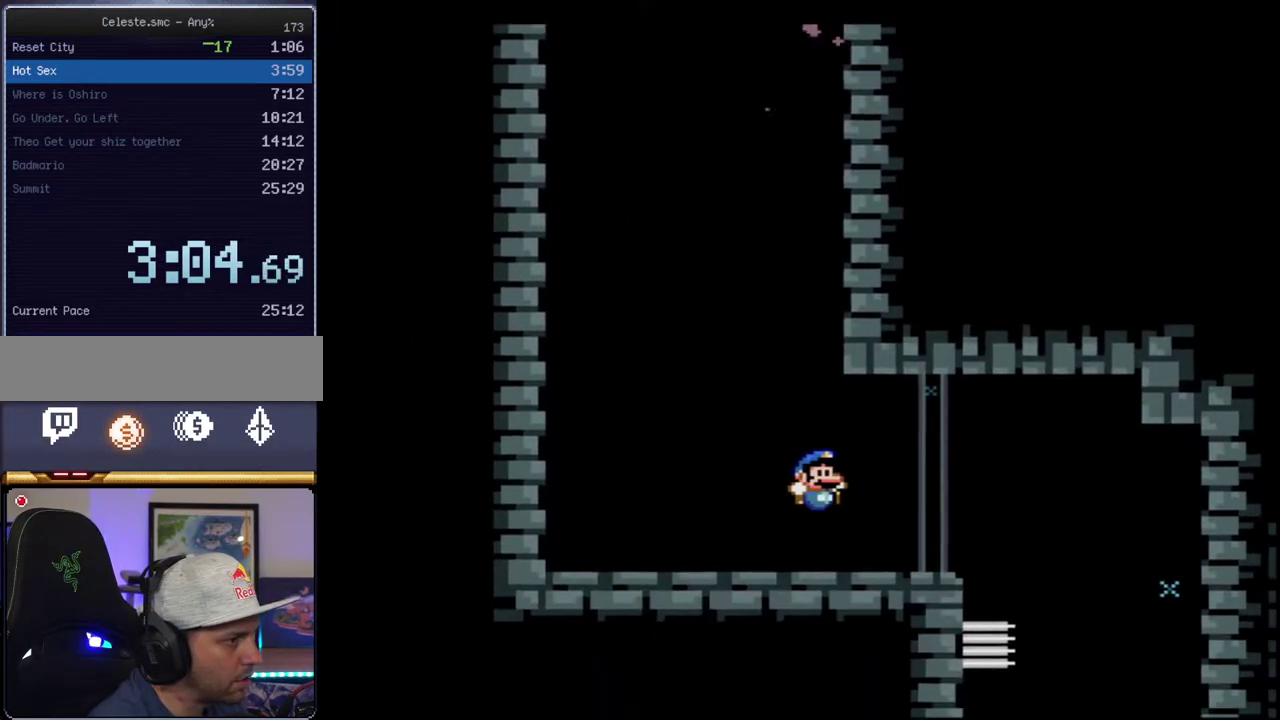
{"buttons": ["Y", "DPAD_LEFT"], "events": [[100, "DPAD_RIGHT", "up"], [167, "R1", "down"], [283, "R1", "up"], [417, "DPAD_LEFT", "down"]]}
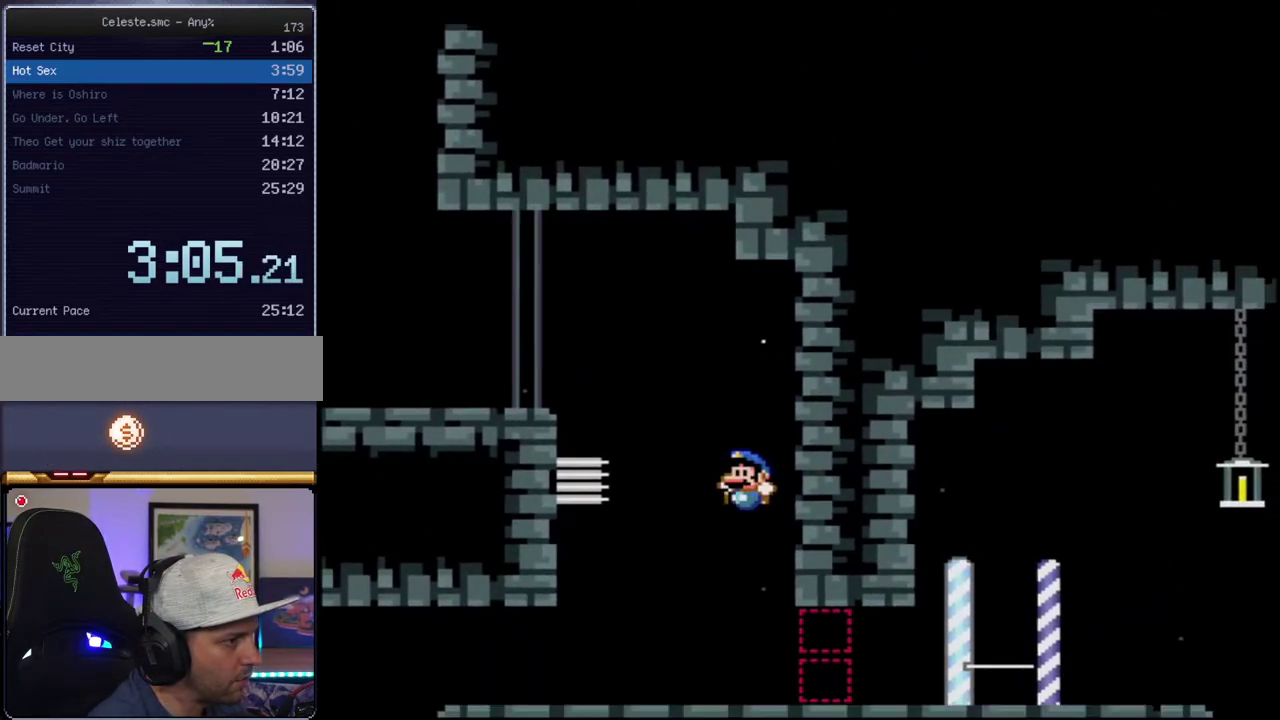
{"buttons": ["Y"], "events": [[133, "DPAD_LEFT", "up"], [133, "DPAD_RIGHT", "down"], [217, "DPAD_DOWN", "down"], [317, "DPAD_DOWN", "up"], [350, "R1", "down"], [383, "DPAD_RIGHT", "up"], [417, "R1", "up"]]}
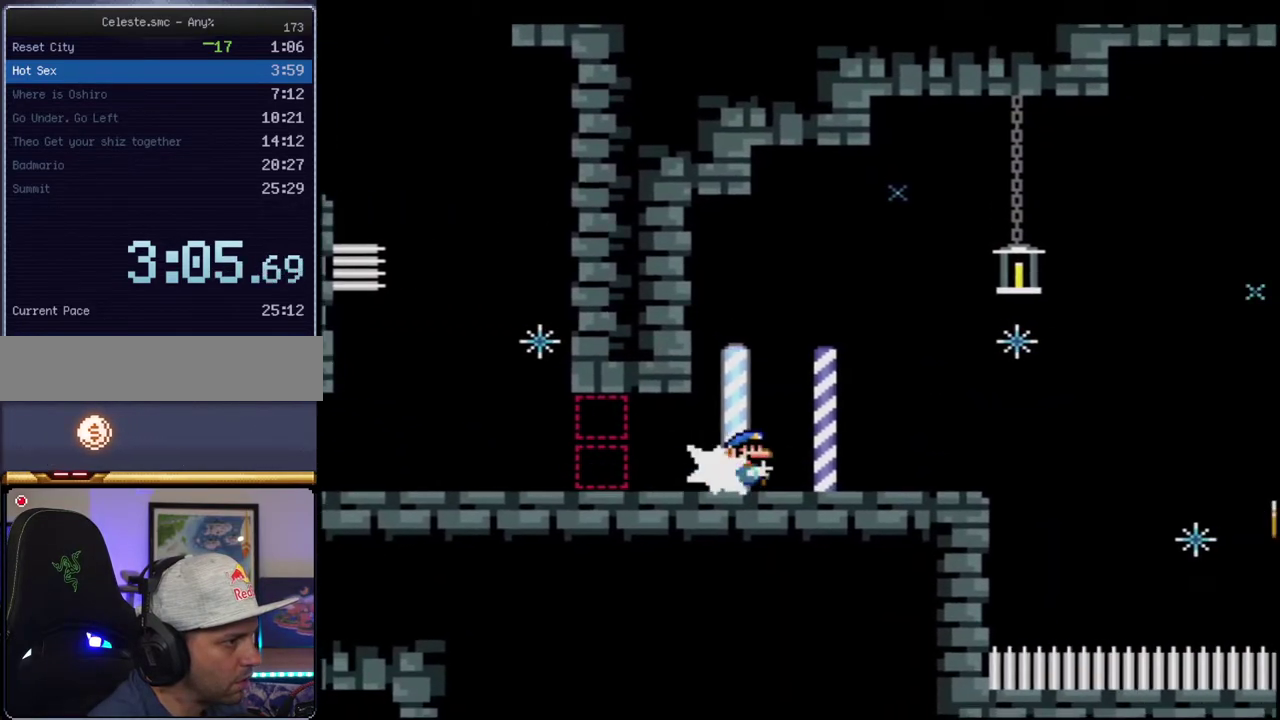
{"buttons": ["B", "Y"], "events": [[33, "R1", "down"], [100, "R1", "up"], [250, "B", "down"]]}
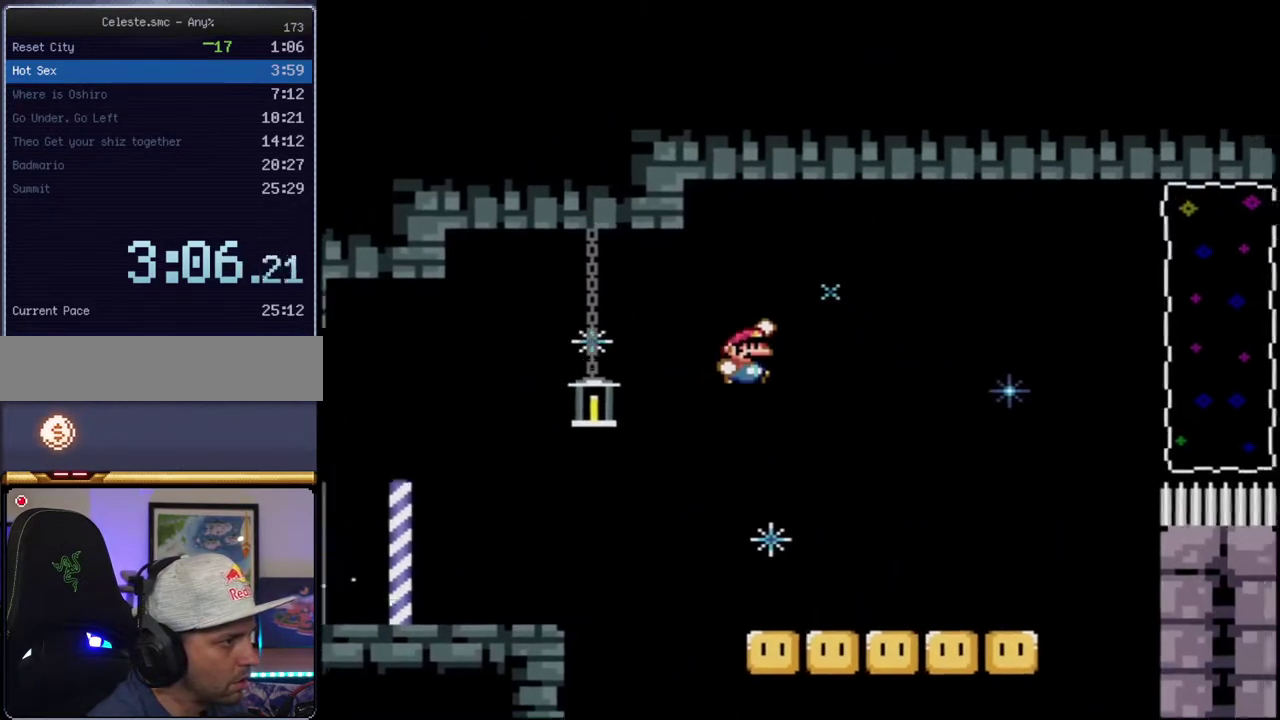
{"buttons": ["B", "Y", "R1", "DPAD_UP", "DPAD_RIGHT"], "events": [[383, "DPAD_RIGHT", "down"], [400, "DPAD_UP", "down"], [433, "R1", "down"]]}
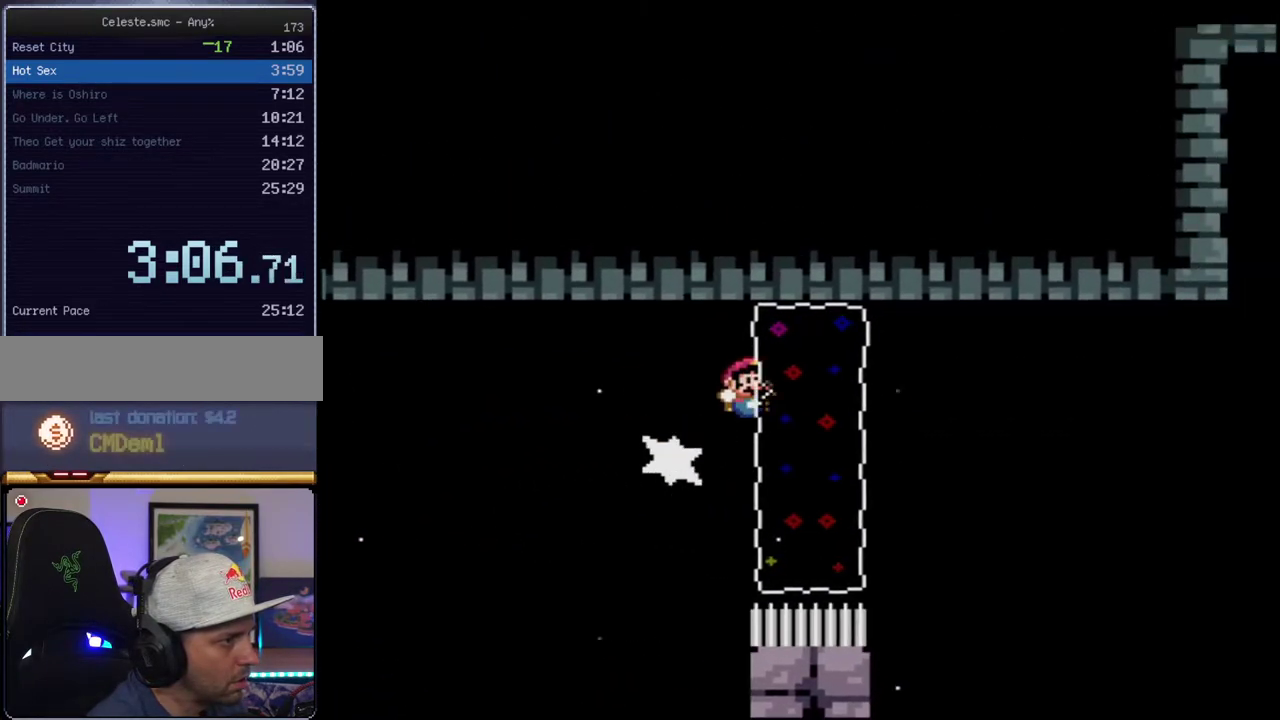
{"buttons": ["B", "Y", "R1", "DPAD_UP", "DPAD_RIGHT"], "events": [[100, "DPAD_UP", "up"], [100, "R1", "up"], [133, "DPAD_RIGHT", "up"], [400, "DPAD_RIGHT", "down"], [433, "DPAD_UP", "down"], [500, "R1", "down"]]}
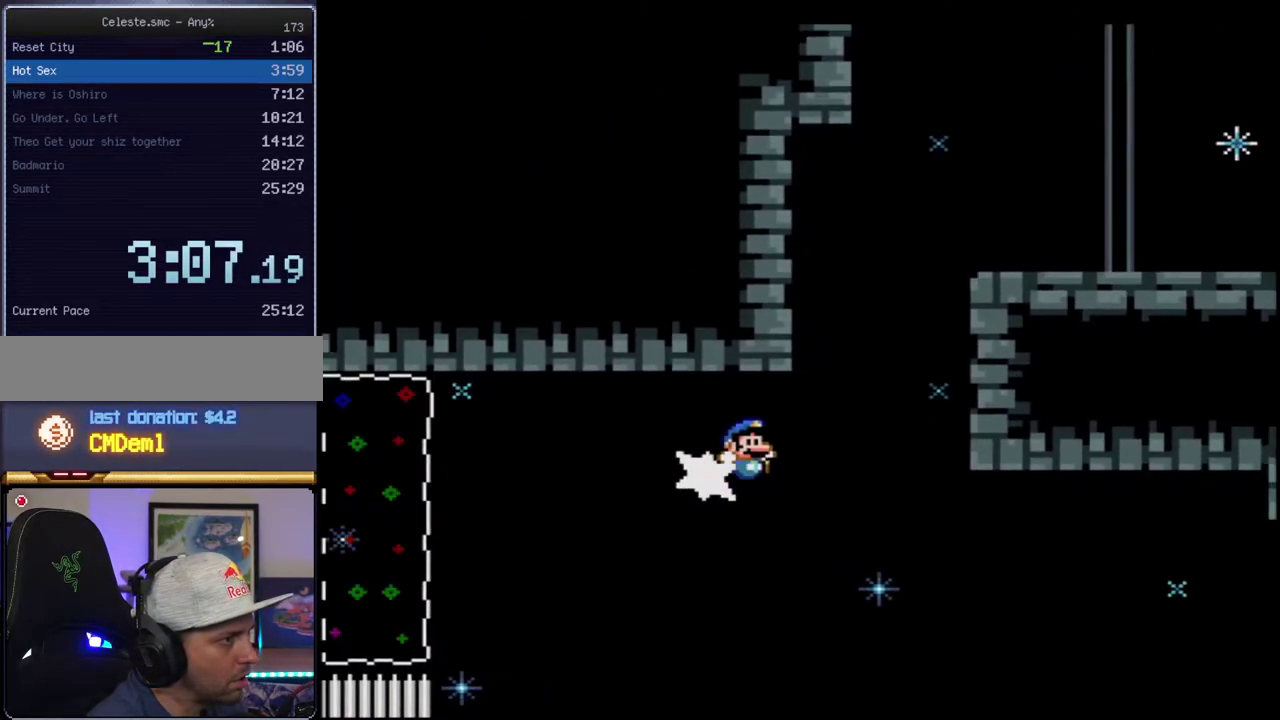
{"buttons": ["B", "Y", "DPAD_UP", "DPAD_RIGHT"], "events": [[133, "DPAD_RIGHT", "up"], [167, "DPAD_UP", "up"], [383, "DPAD_RIGHT", "down"], [417, "DPAD_UP", "down"], [467, "R1", "up"]]}
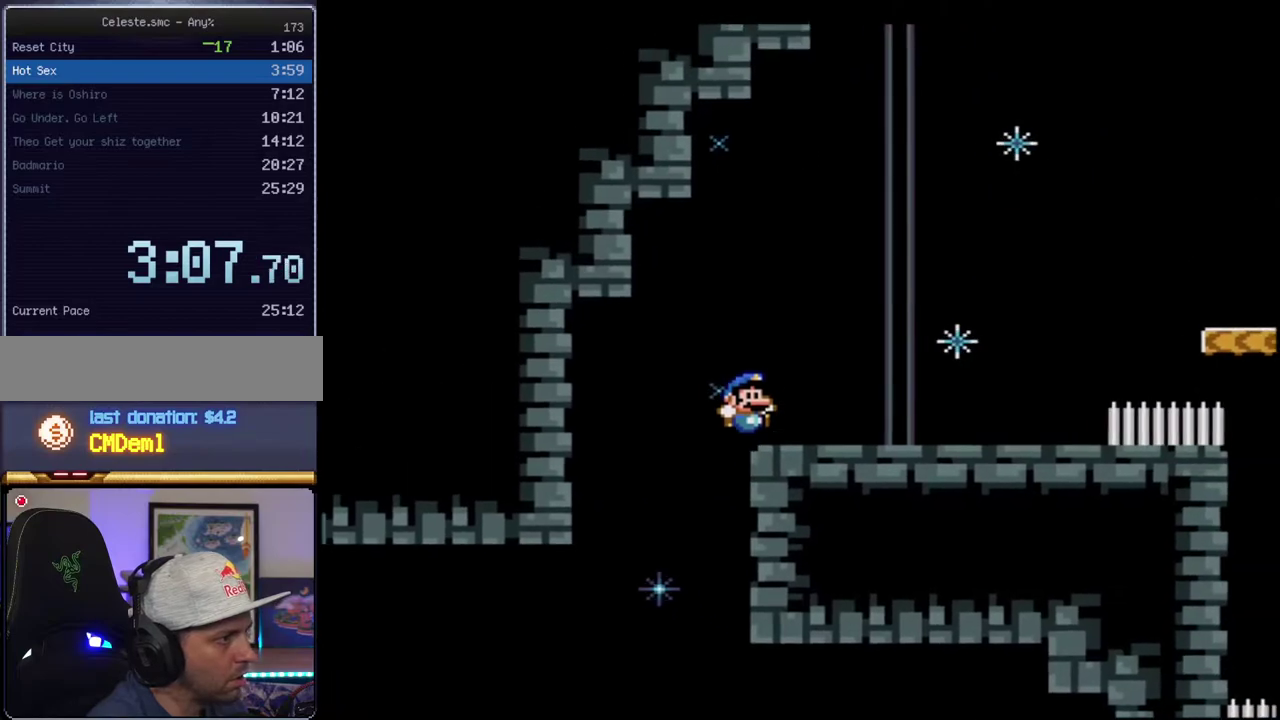
{"buttons": ["Y"], "events": [[33, "DPAD_UP", "up"], [67, "B", "up"], [133, "DPAD_RIGHT", "up"], [167, "R1", "down"], [283, "B", "down"], [283, "R1", "up"], [383, "B", "up"]]}
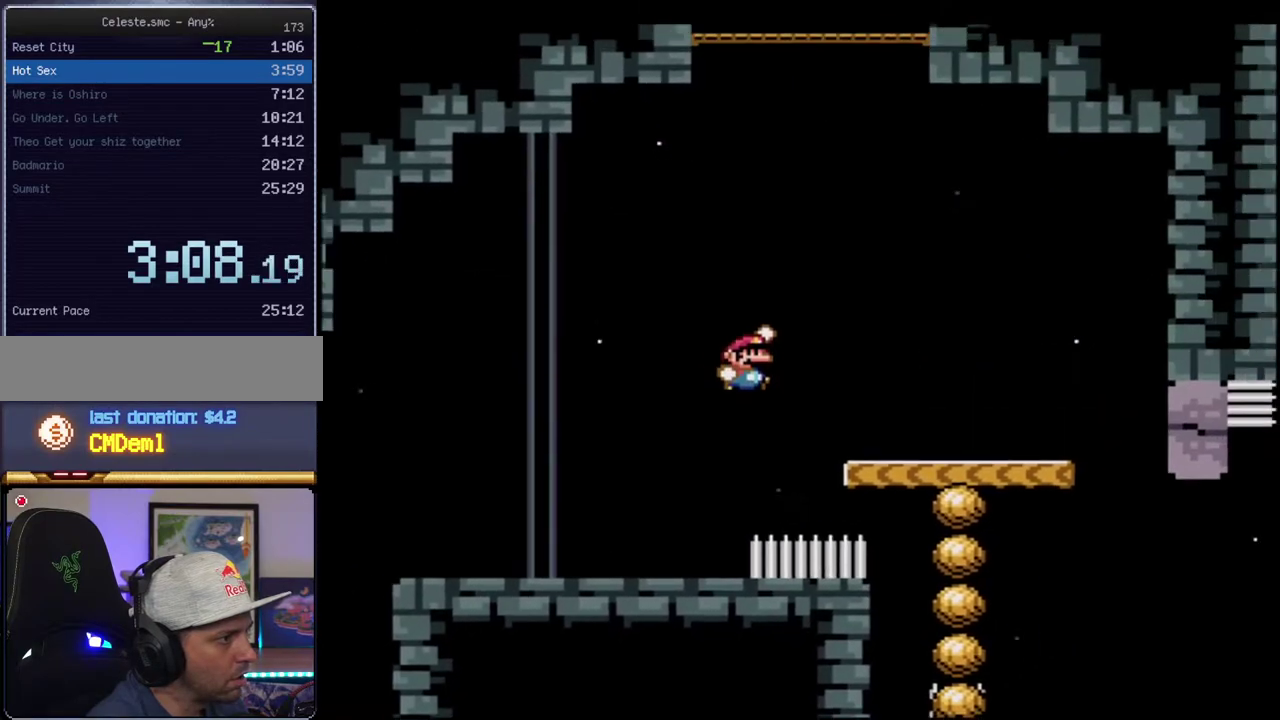
{"buttons": ["B", "Y", "DPAD_UP", "DPAD_LEFT"], "events": [[217, "DPAD_LEFT", "down"], [317, "B", "down"], [383, "DPAD_UP", "down"]]}
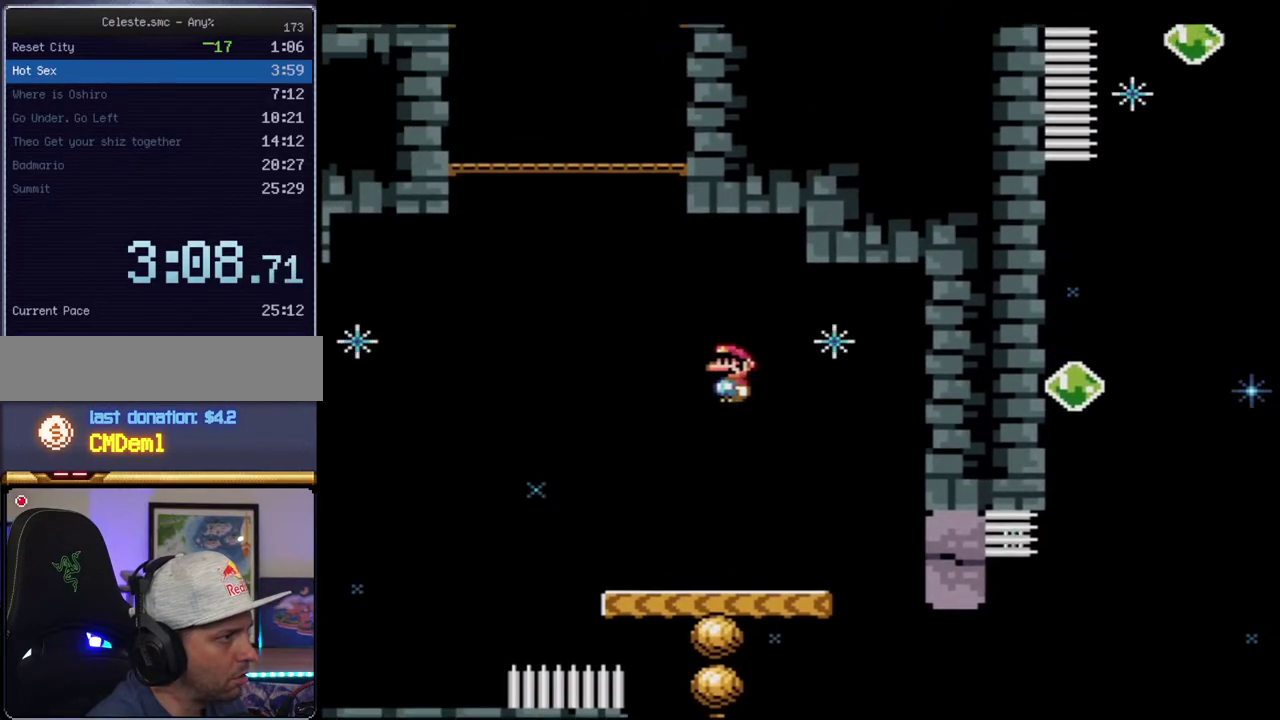
{"buttons": ["Y"], "events": [[183, "DPAD_LEFT", "up"], [217, "R1", "down"], [450, "R1", "up"], [467, "B", "up"], [467, "DPAD_UP", "up"]]}
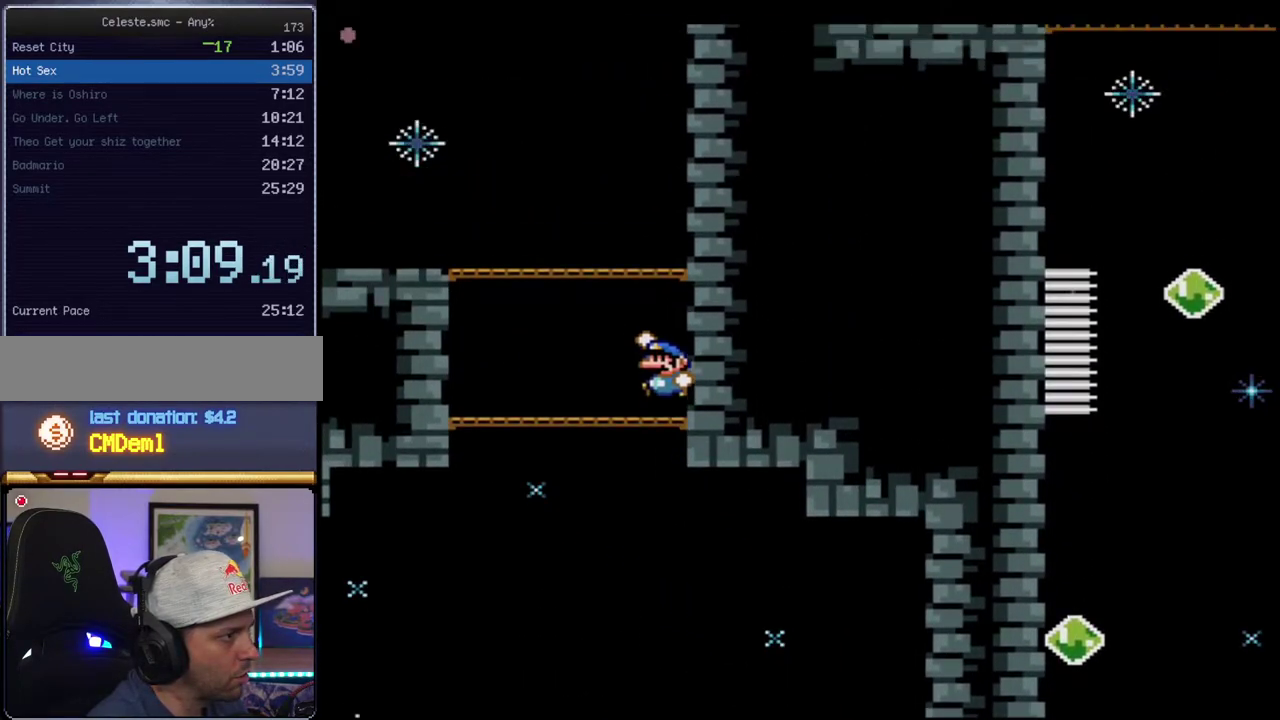
{"buttons": ["Y", "DPAD_LEFT"], "events": [[100, "DPAD_LEFT", "down"], [250, "B", "down"], [400, "B", "up"]]}
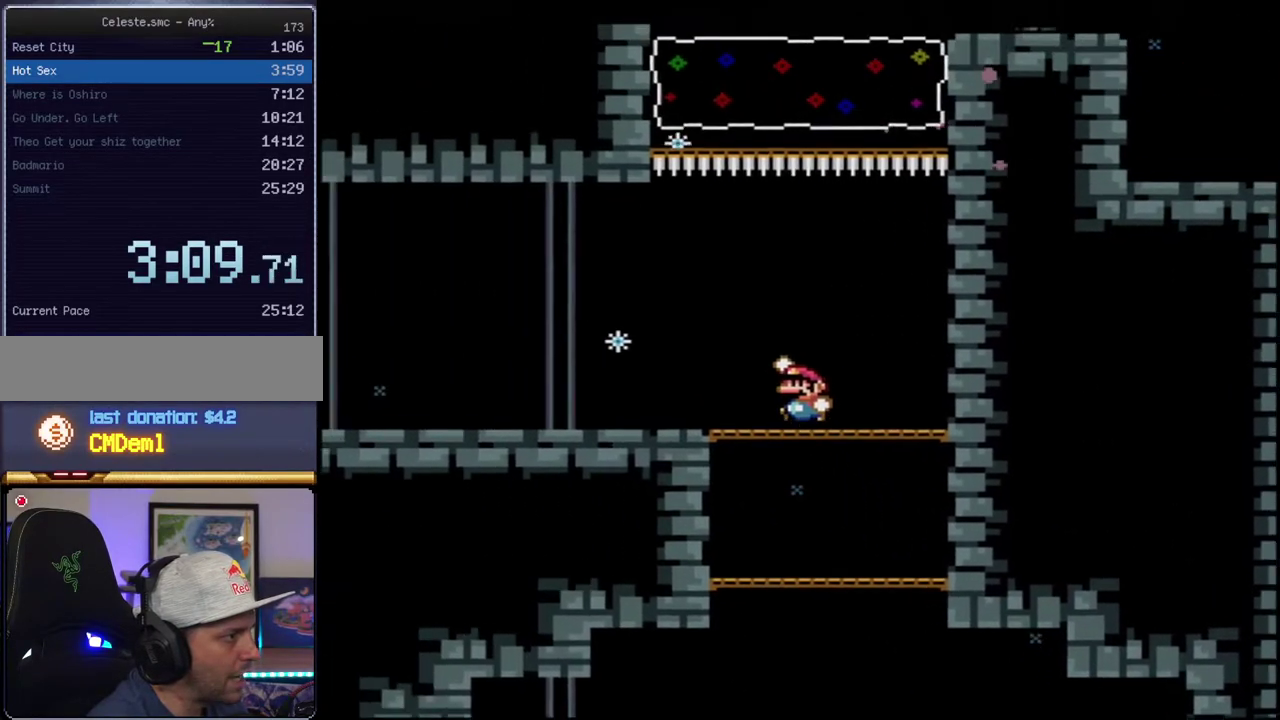
{"buttons": ["Y", "R1"], "events": [[133, "DPAD_LEFT", "up"], [217, "R1", "down"], [283, "R1", "up"], [417, "R1", "down"]]}
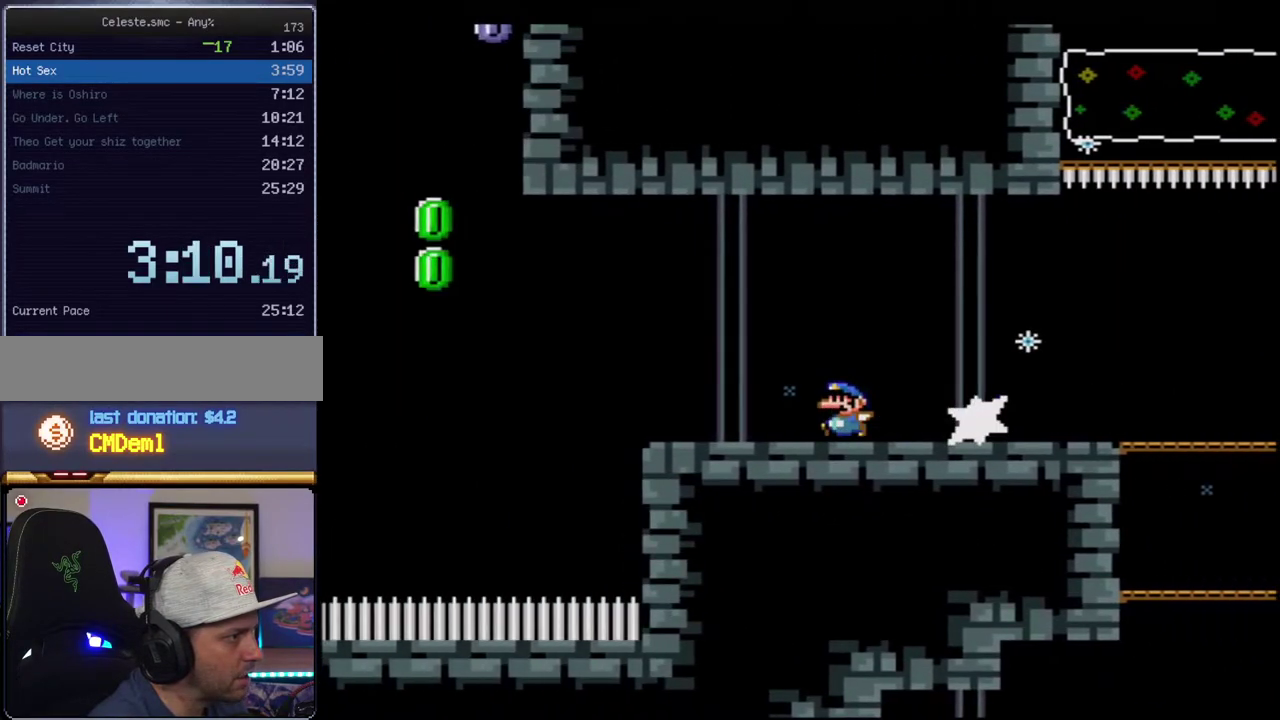
{"buttons": ["B", "Y"], "events": [[133, "R1", "up"], [250, "B", "down"]]}
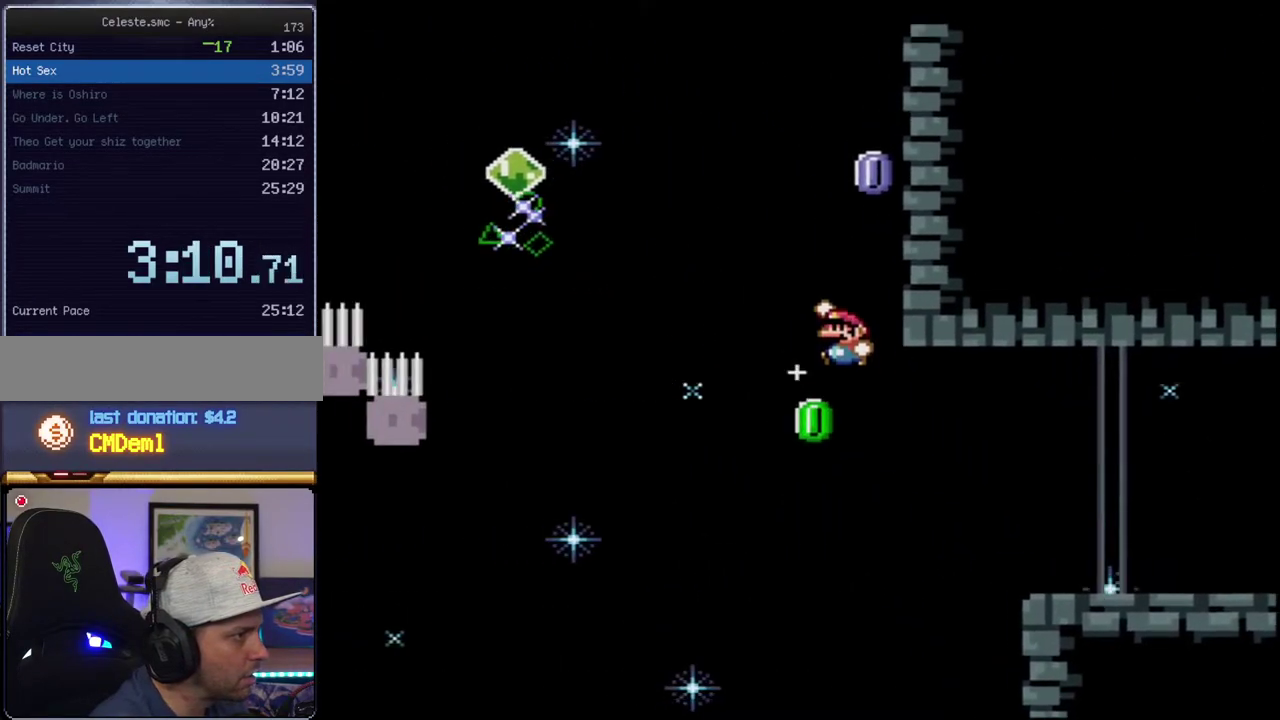
{"buttons": ["B", "Y"], "events": [[167, "DPAD_UP", "down"], [200, "DPAD_LEFT", "down"], [200, "R1", "down"], [350, "DPAD_LEFT", "up"], [350, "DPAD_UP", "up"], [417, "R1", "up"]]}
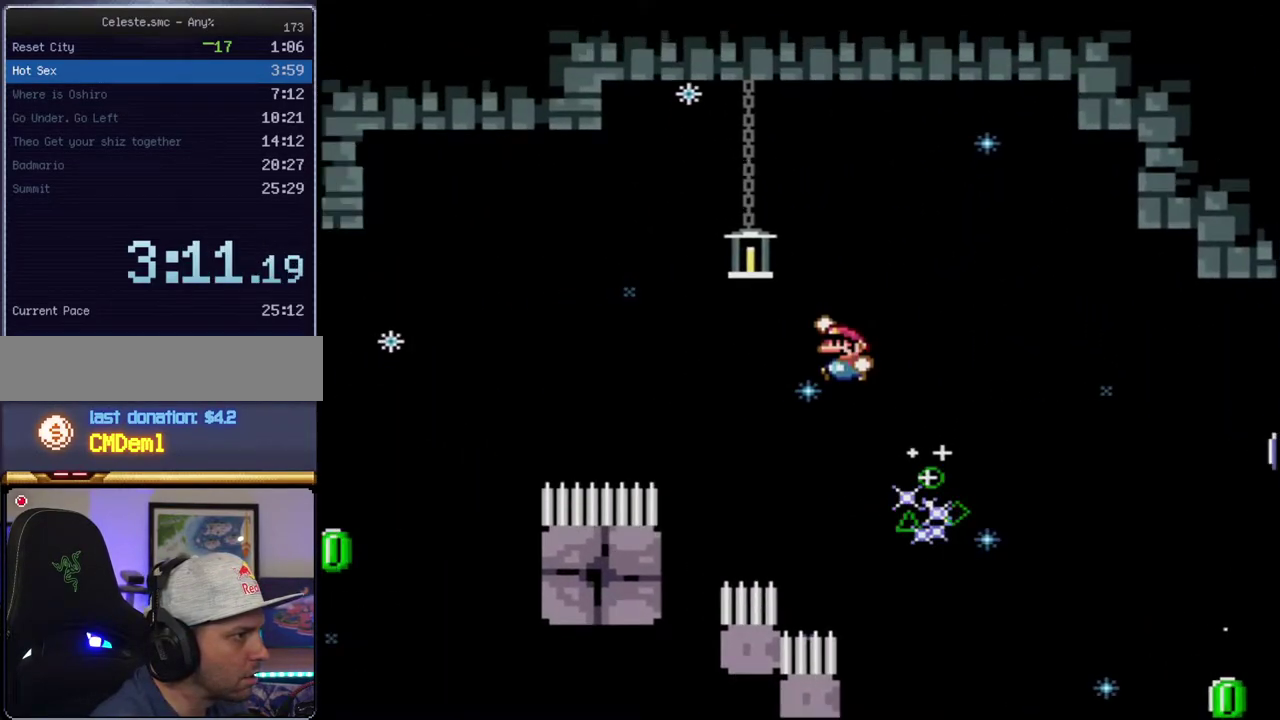
{"buttons": ["B", "Y"], "events": [[183, "B", "up"], [317, "B", "down"]]}
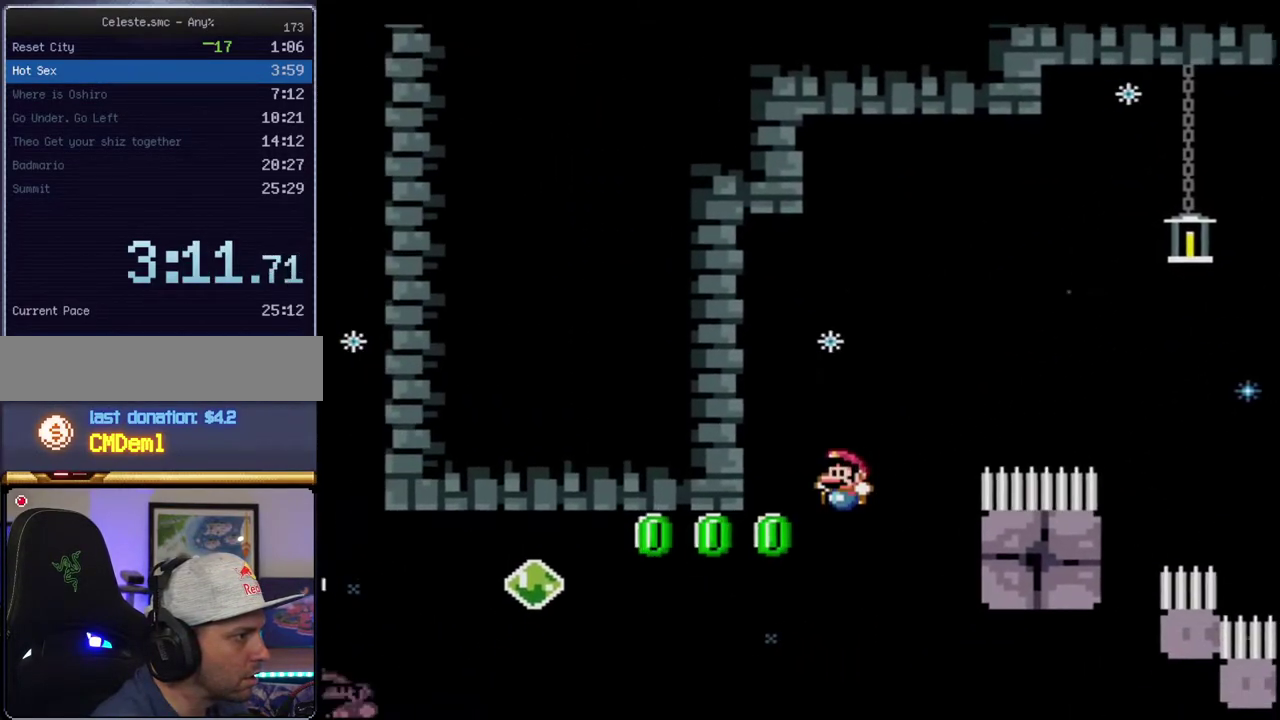
{"buttons": ["B", "Y"], "events": [[217, "DPAD_LEFT", "down"], [217, "DPAD_UP", "down"], [283, "R1", "down"], [383, "R1", "up"], [417, "DPAD_LEFT", "up"], [433, "DPAD_UP", "up"]]}
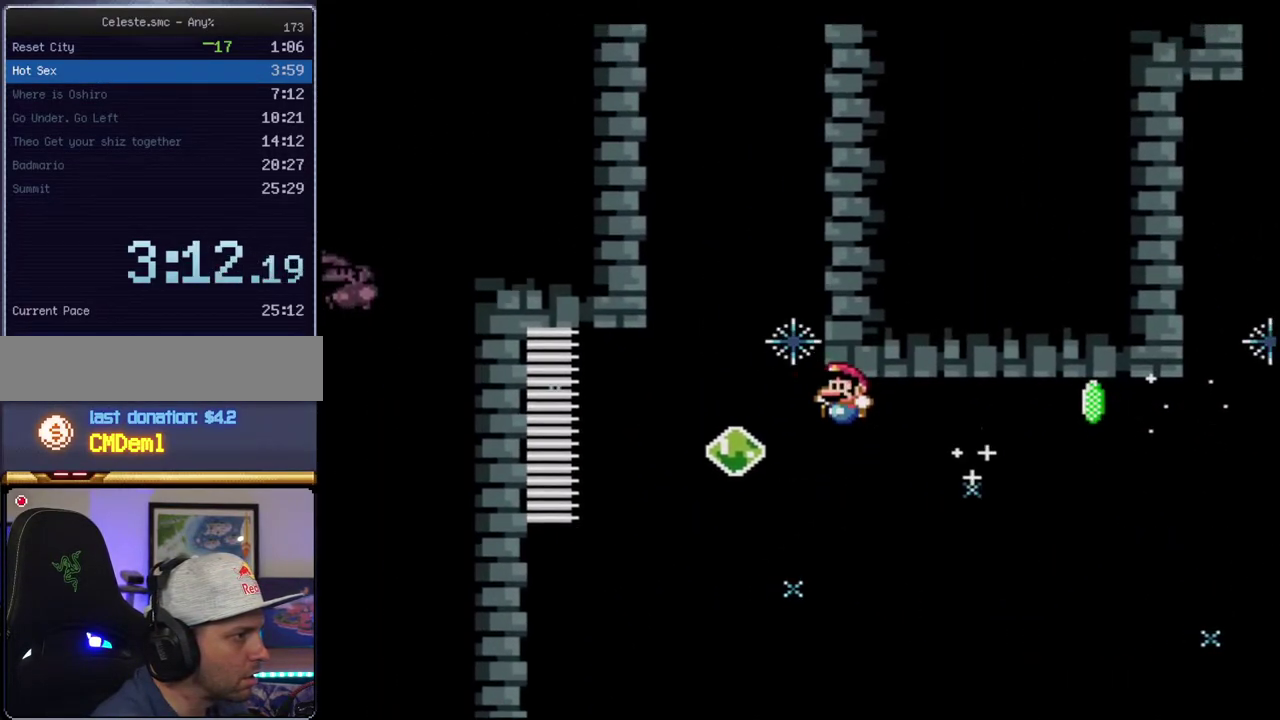
{"buttons": ["B", "Y", "R1", "DPAD_RIGHT"], "events": [[67, "DPAD_UP", "down"], [167, "R1", "down"], [183, "DPAD_RIGHT", "down"], [433, "DPAD_UP", "up"]]}
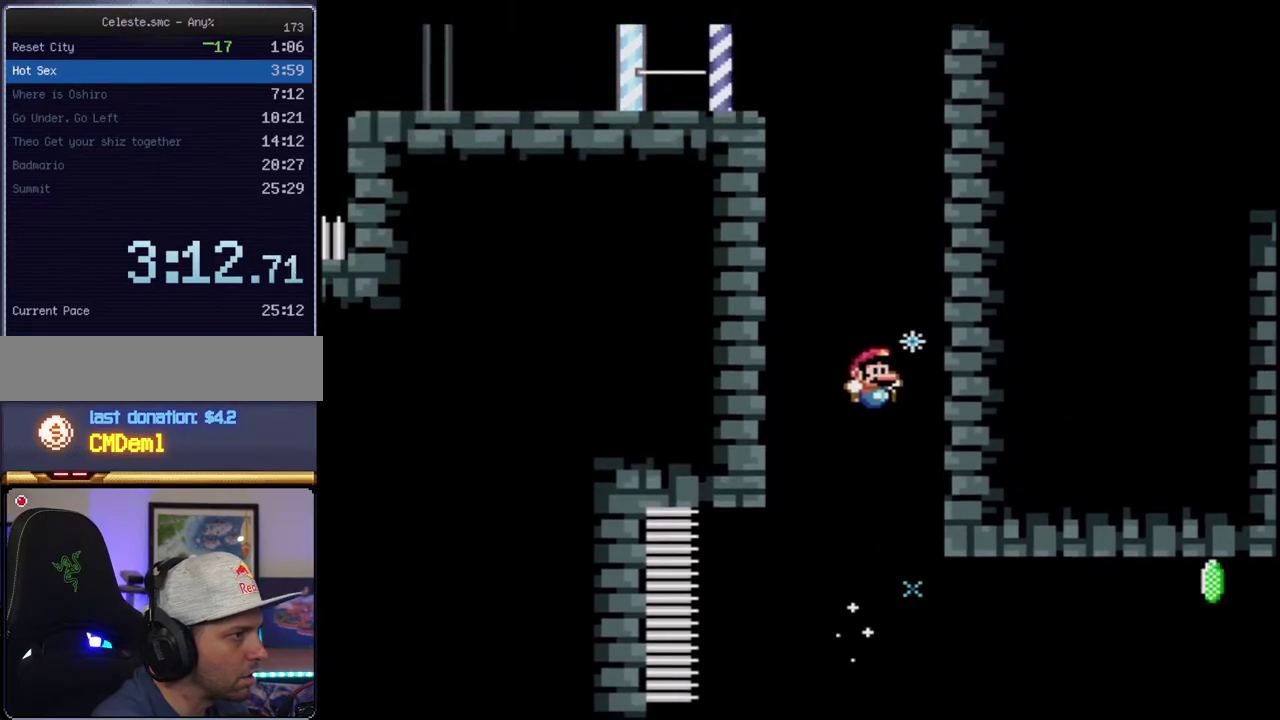
{"buttons": ["B", "Y", "DPAD_LEFT"], "events": [[167, "R1", "up"], [183, "B", "up"], [283, "B", "down"], [350, "DPAD_RIGHT", "up"], [383, "DPAD_LEFT", "down"]]}
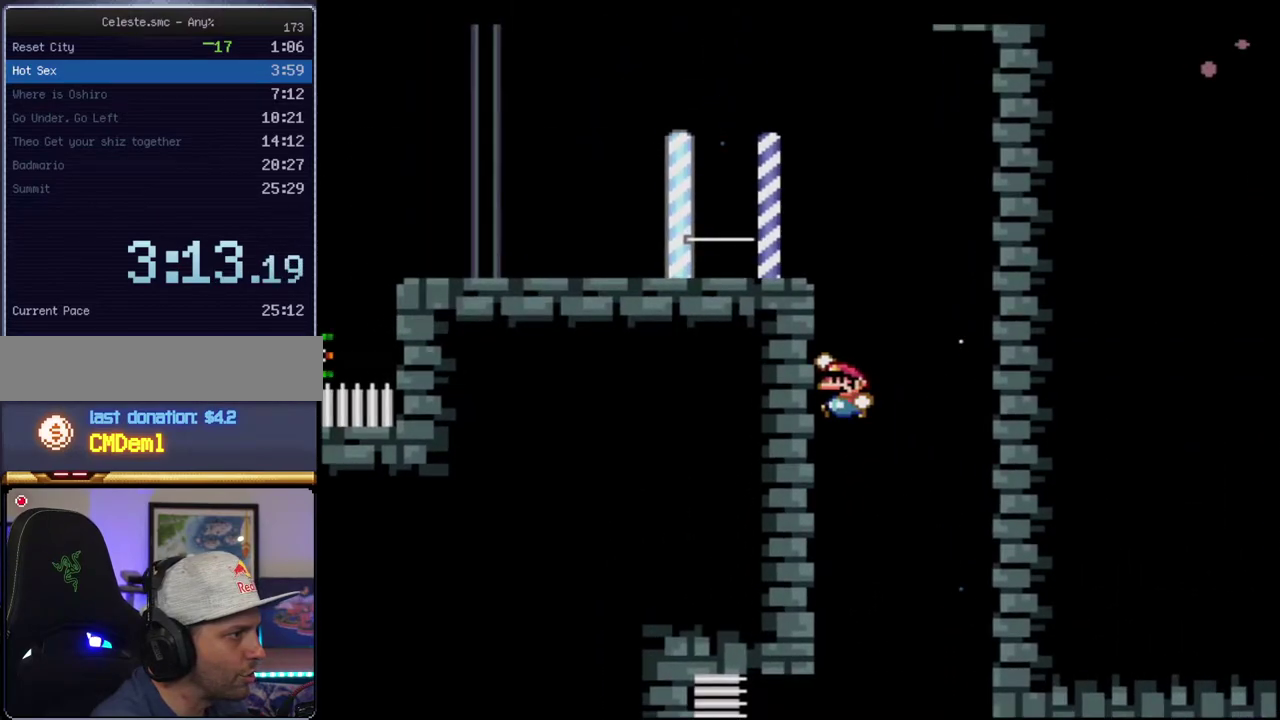
{"buttons": ["Y", "R1", "DPAD_LEFT"], "events": [[33, "B", "up"], [133, "B", "down"], [183, "DPAD_LEFT", "up"], [283, "DPAD_LEFT", "down"], [433, "R1", "down"], [500, "B", "up"]]}
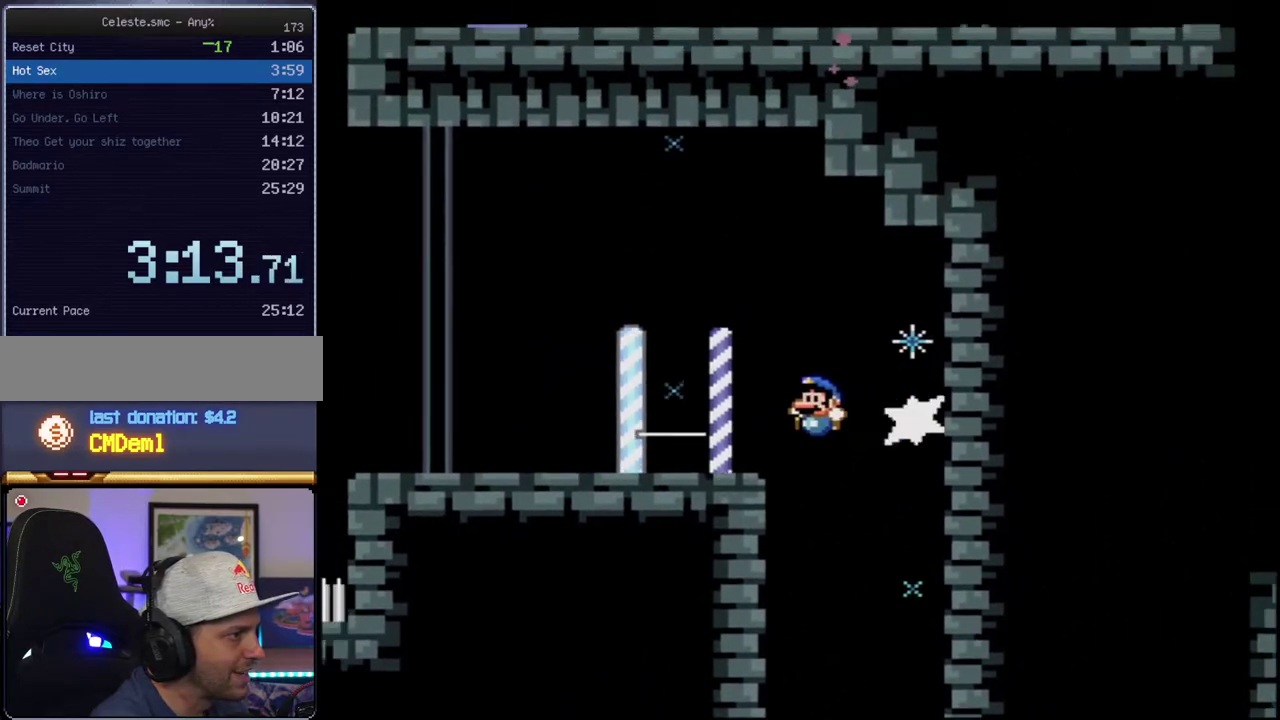
{"buttons": ["Y"], "events": [[33, "R1", "up"], [100, "DPAD_LEFT", "up"], [350, "R1", "down"], [500, "R1", "up"]]}
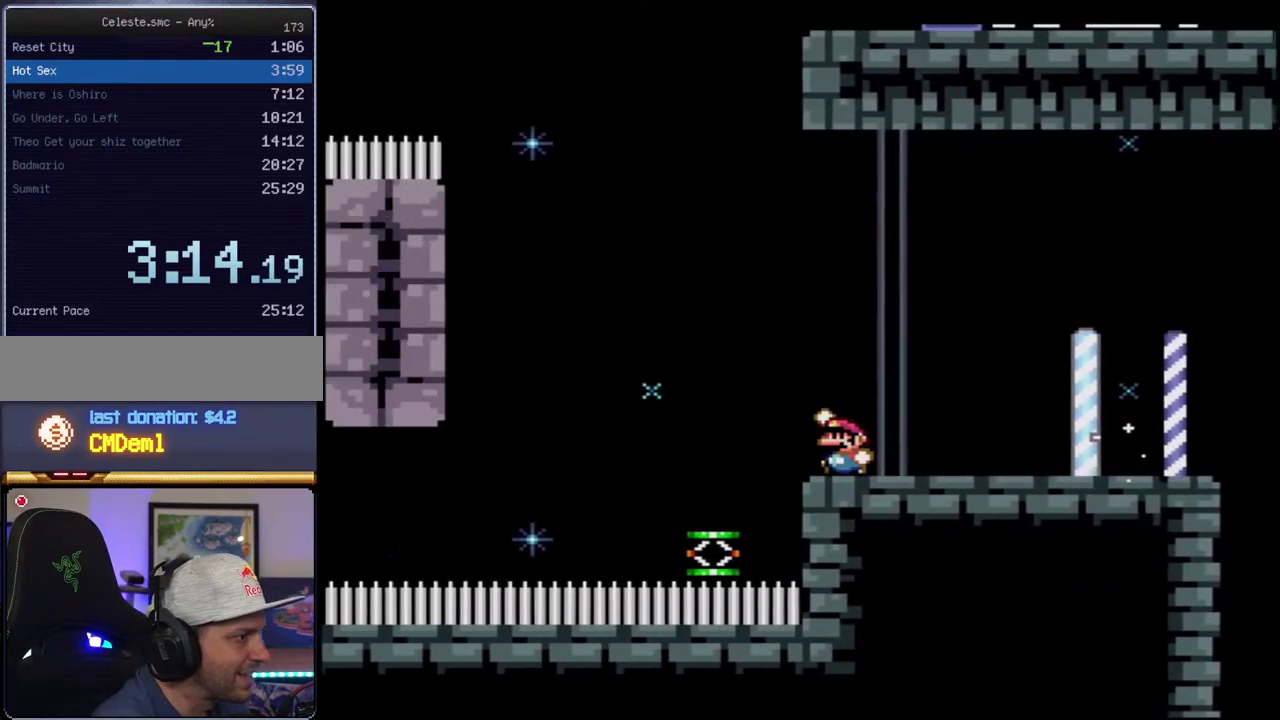
{"buttons": ["B", "Y"], "events": [[33, "B", "down"], [283, "DPAD_LEFT", "down"], [283, "DPAD_UP", "down"], [317, "R1", "down"], [483, "DPAD_LEFT", "up"], [483, "DPAD_UP", "up"], [483, "R1", "up"]]}
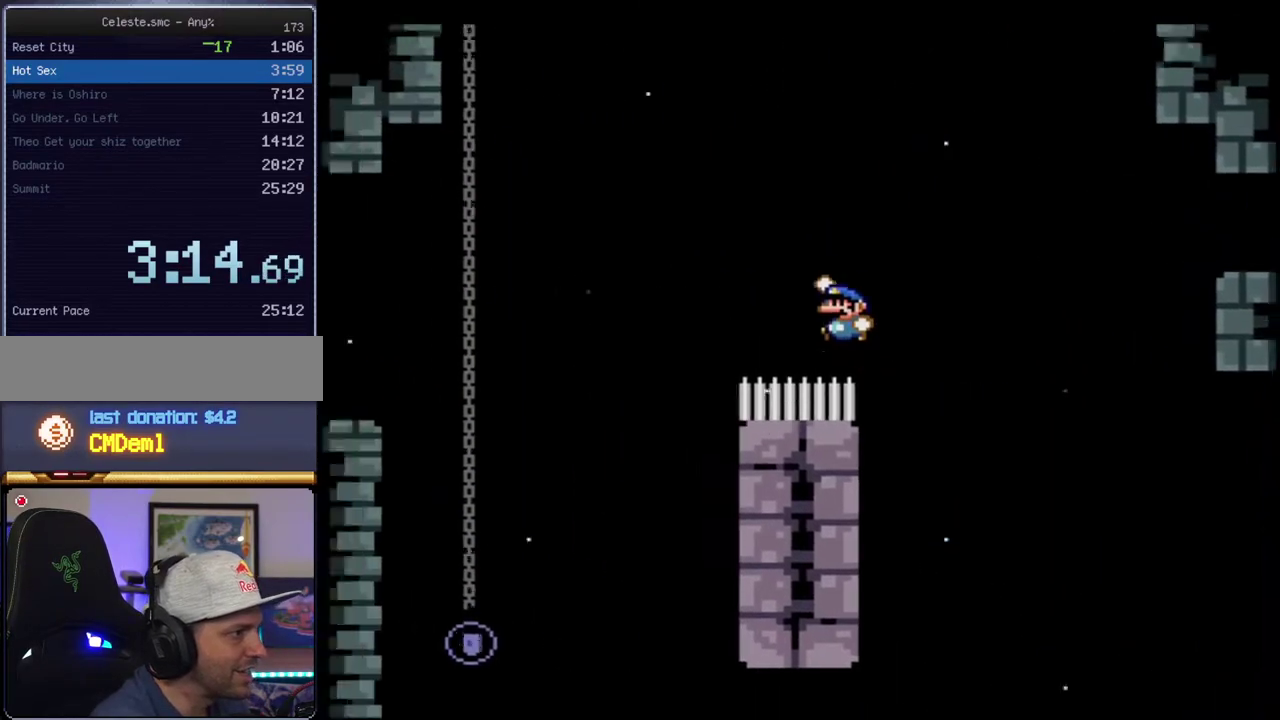
{"buttons": ["Y", "DPAD_RIGHT"], "events": [[117, "B", "up"], [333, "DPAD_RIGHT", "down"]]}